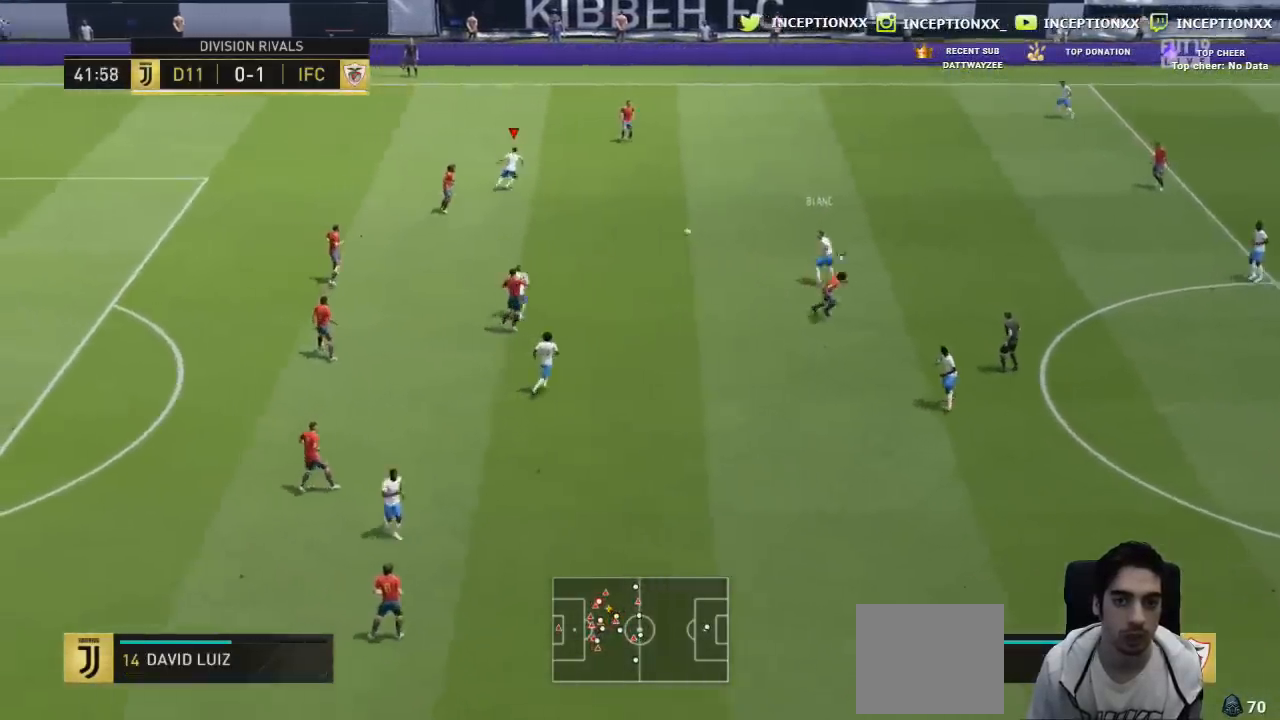
Gameplay with a controller (PlayStation layout); each line is a JSON object with the inputs held at the frame after it. "events" lists button and stick changes between this image and that frame as [ms after this image, input, new state], when the widget could be followed in between.
{"buttons": ["R2"], "left_stick": "up-left", "right_stick": "center", "events": [[33, "R2", "up"], [50, "left_stick", "center"], [200, "R2", "down"], [317, "left_stick", "up-left"]]}
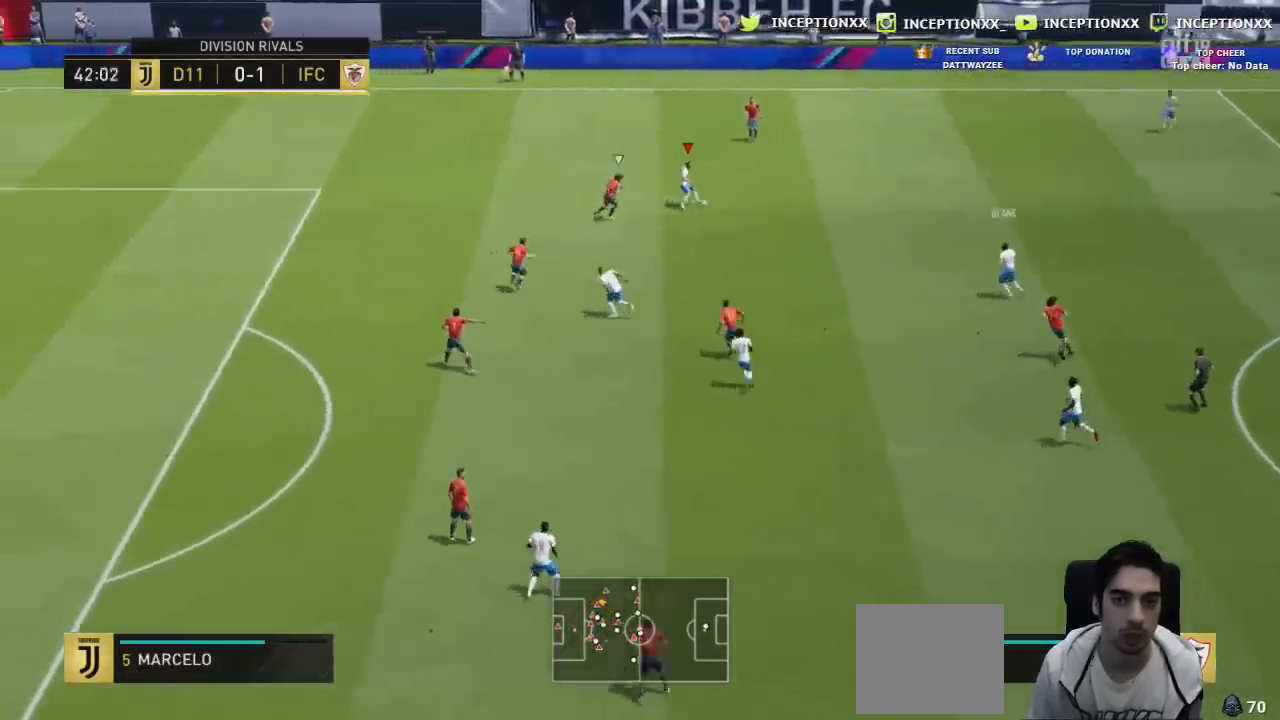
{"buttons": [], "left_stick": "up", "right_stick": "center", "events": [[50, "left_stick", "up"], [116, "R2", "up"]]}
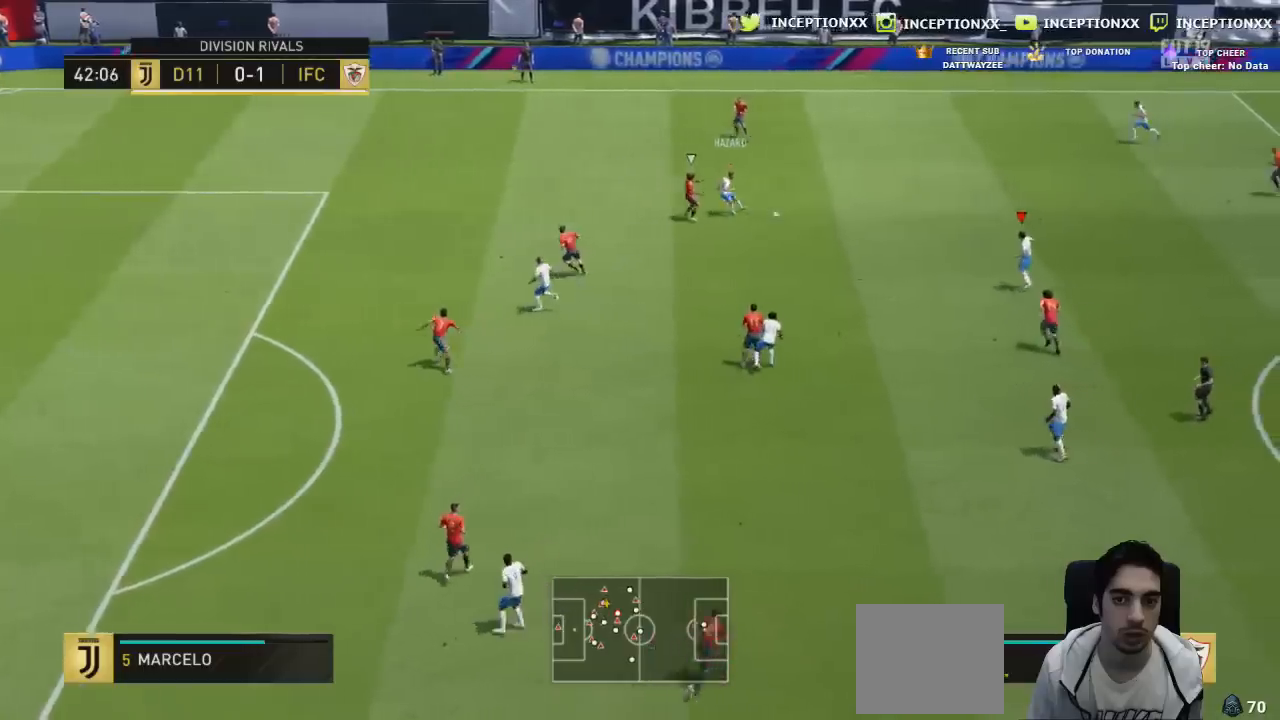
{"buttons": [], "left_stick": "down", "right_stick": "center", "events": [[300, "left_stick", "center"], [350, "left_stick", "down"]]}
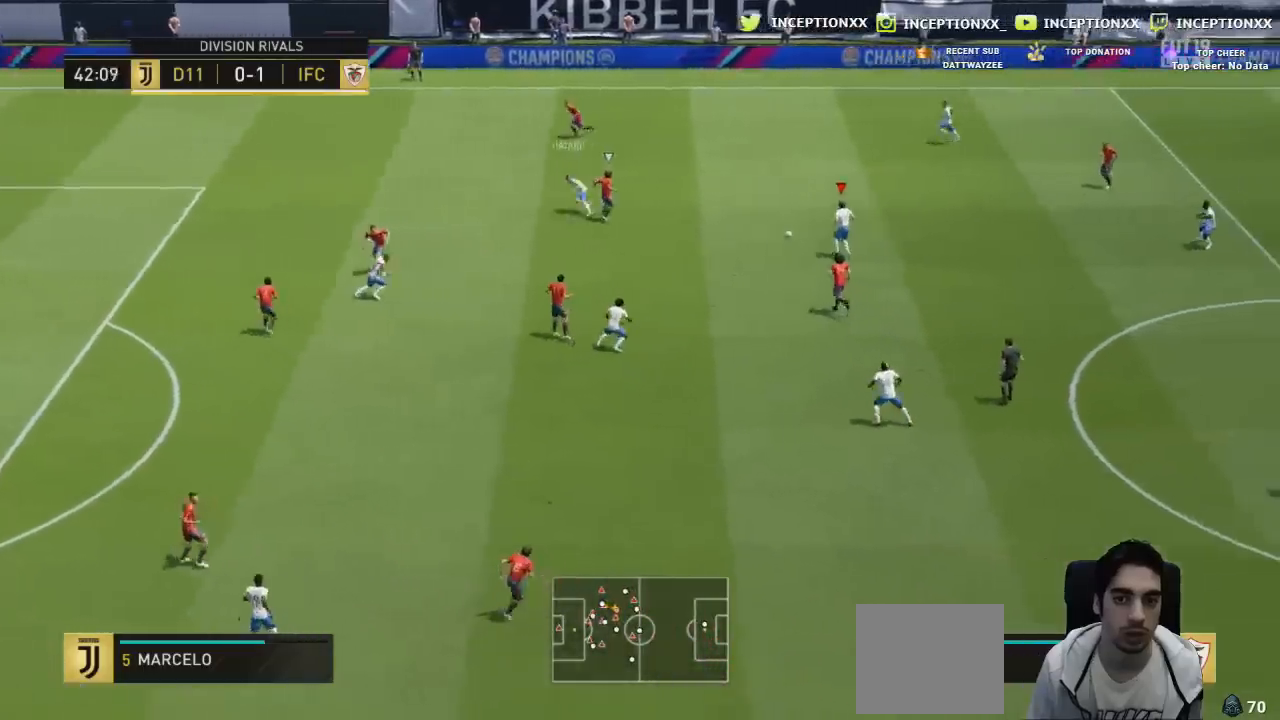
{"buttons": [], "left_stick": "up", "right_stick": "center", "events": [[83, "left_stick", "center"], [133, "CROSS", "down"], [133, "left_stick", "up"], [217, "CROSS", "up"]]}
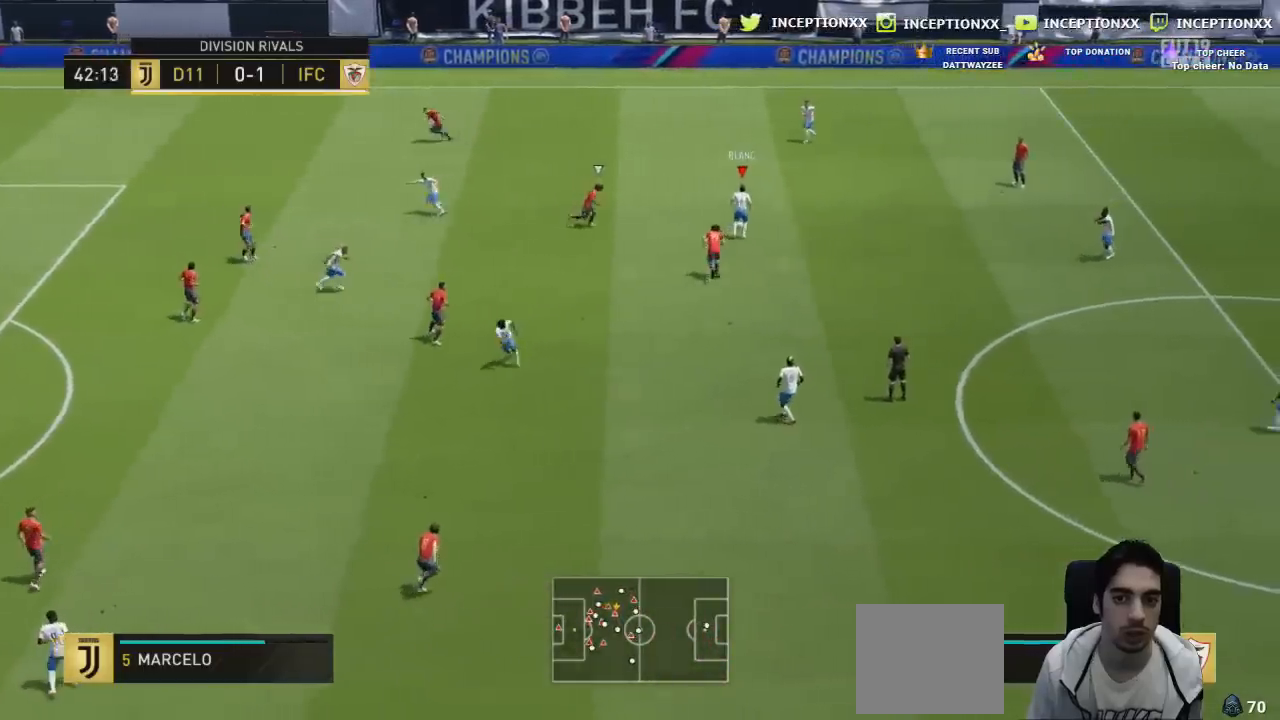
{"buttons": [], "left_stick": "left", "right_stick": "center", "events": [[17, "R2", "down"], [50, "left_stick", "center"], [217, "left_stick", "left"], [300, "R2", "up"]]}
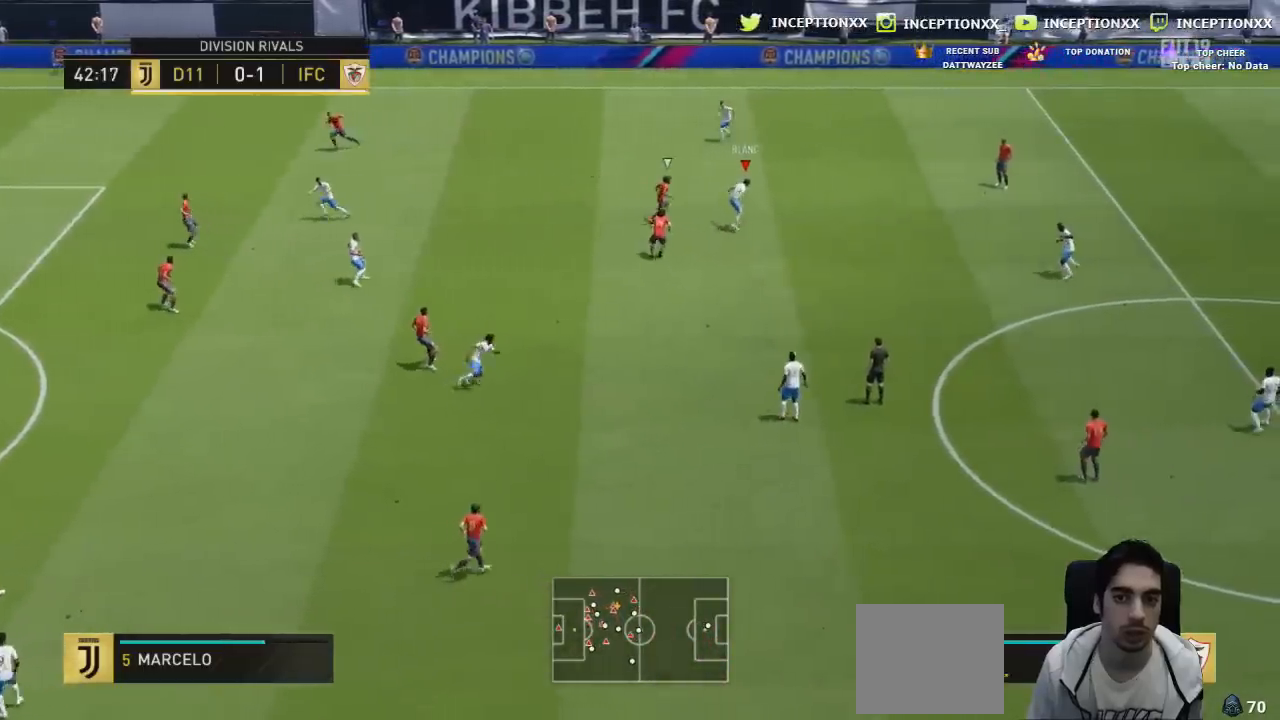
{"buttons": ["R1", "R2"], "left_stick": "down-left", "right_stick": "center", "events": [[367, "CROSS", "down"], [367, "R1", "down"], [367, "R2", "down"], [367, "left_stick", "down-left"], [483, "CROSS", "up"]]}
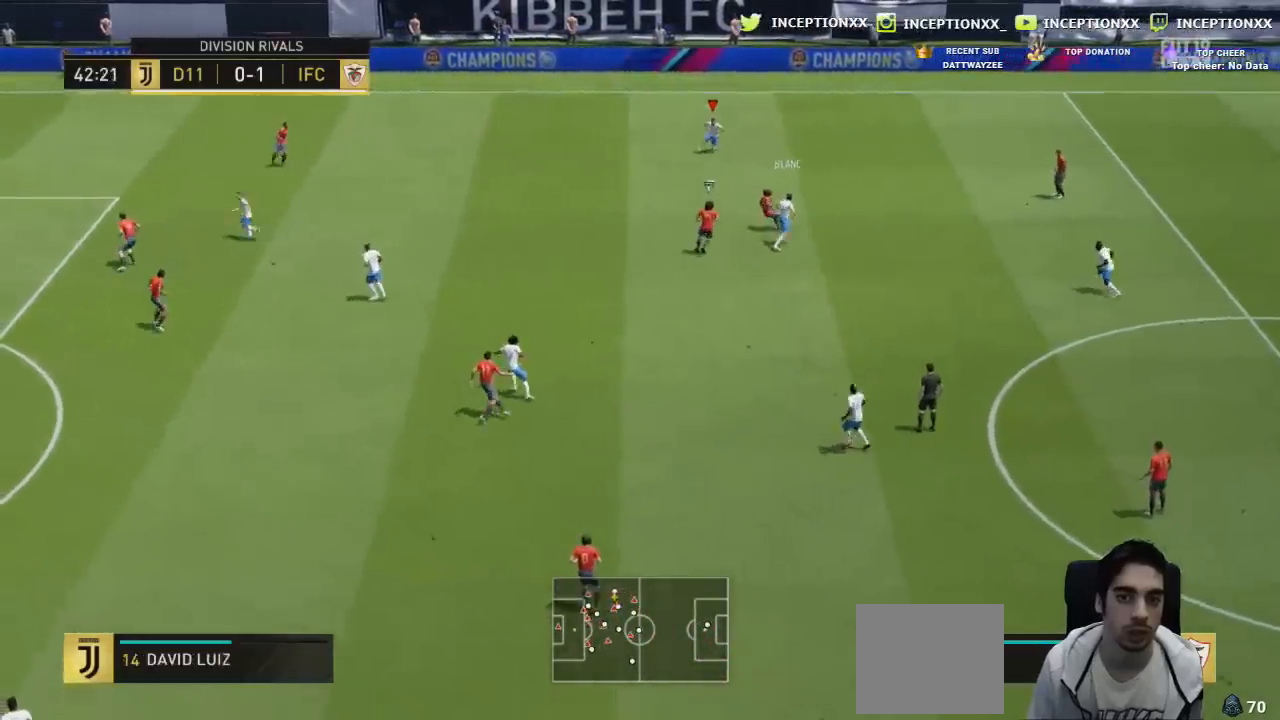
{"buttons": [], "left_stick": "center", "right_stick": "center", "events": [[234, "R1", "up"], [234, "R2", "up"], [367, "left_stick", "center"]]}
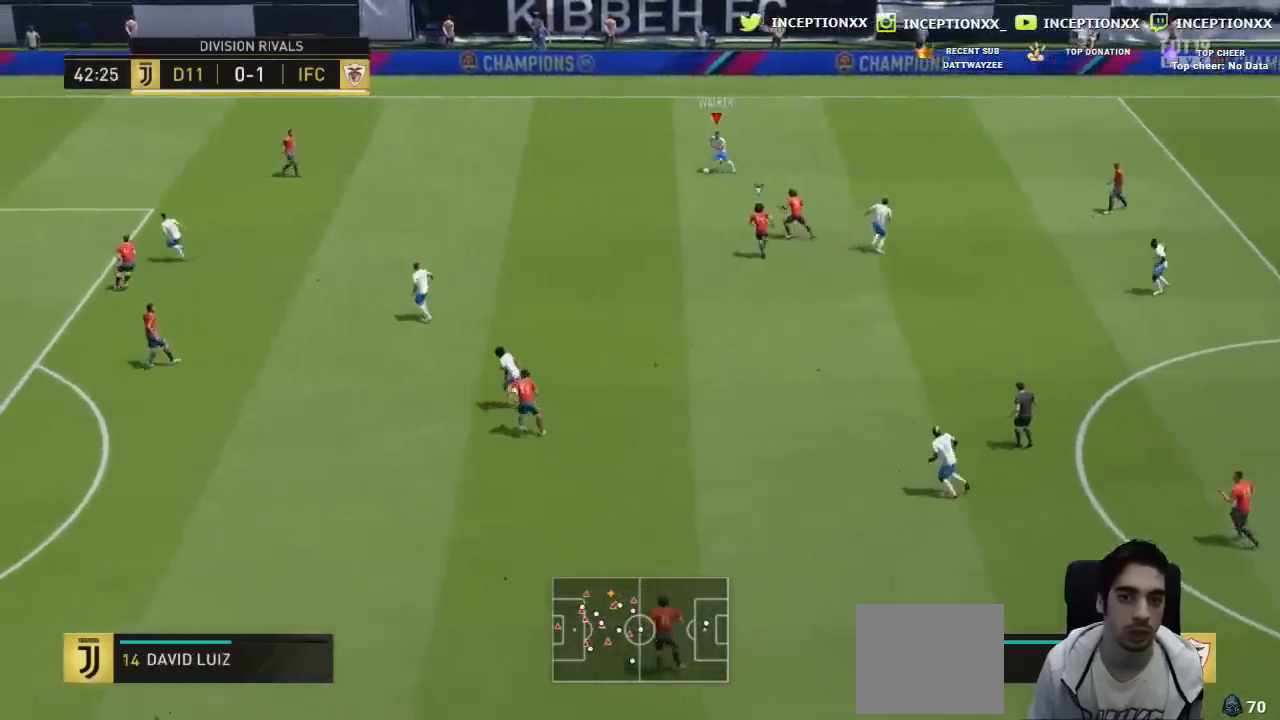
{"buttons": [], "left_stick": "left", "right_stick": "center", "events": [[50, "left_stick", "left"], [183, "left_stick", "center"], [450, "left_stick", "left"]]}
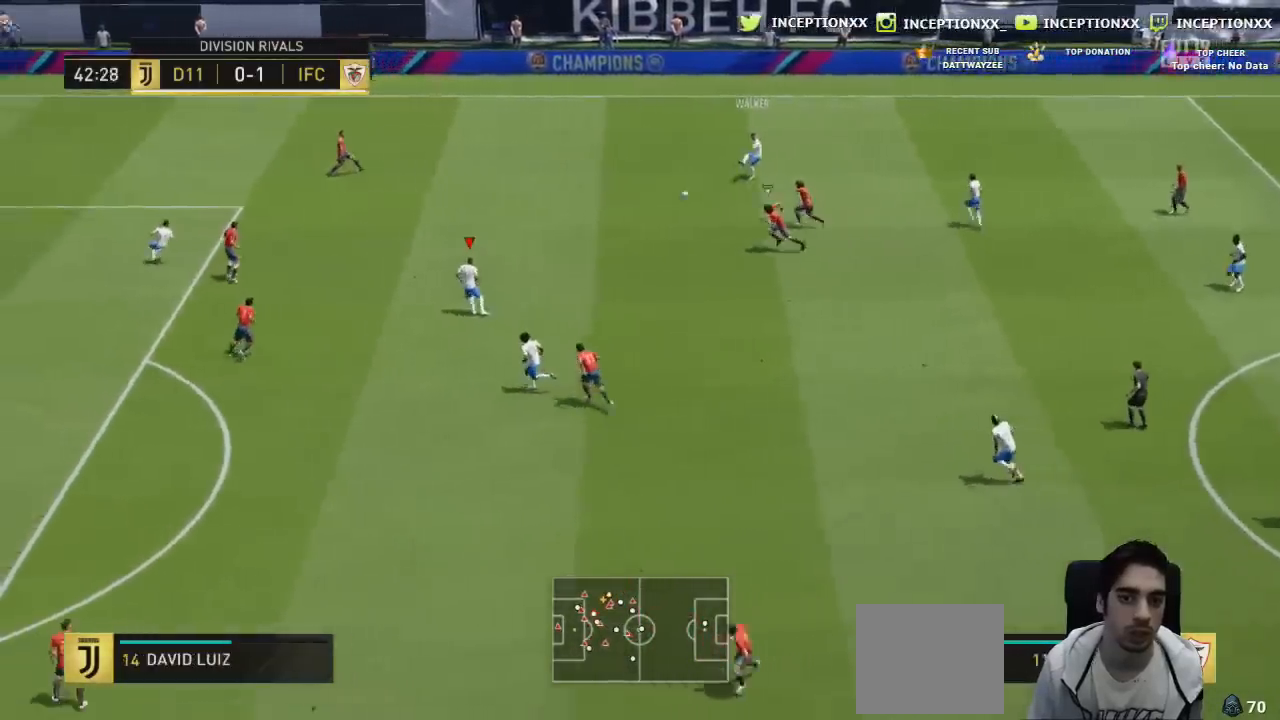
{"buttons": [], "left_stick": "down-left", "right_stick": "center", "events": [[434, "left_stick", "down-left"]]}
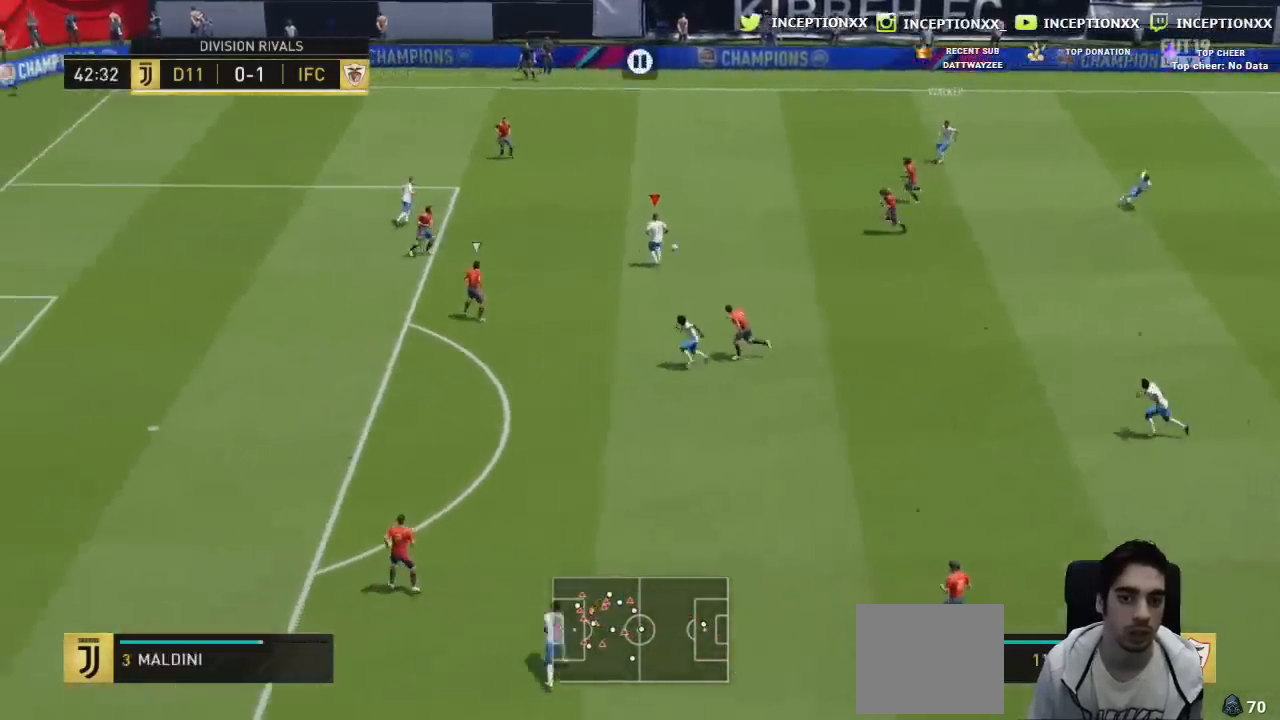
{"buttons": [], "left_stick": "down-left", "right_stick": "center", "events": [[217, "left_stick", "down"], [350, "left_stick", "down-left"]]}
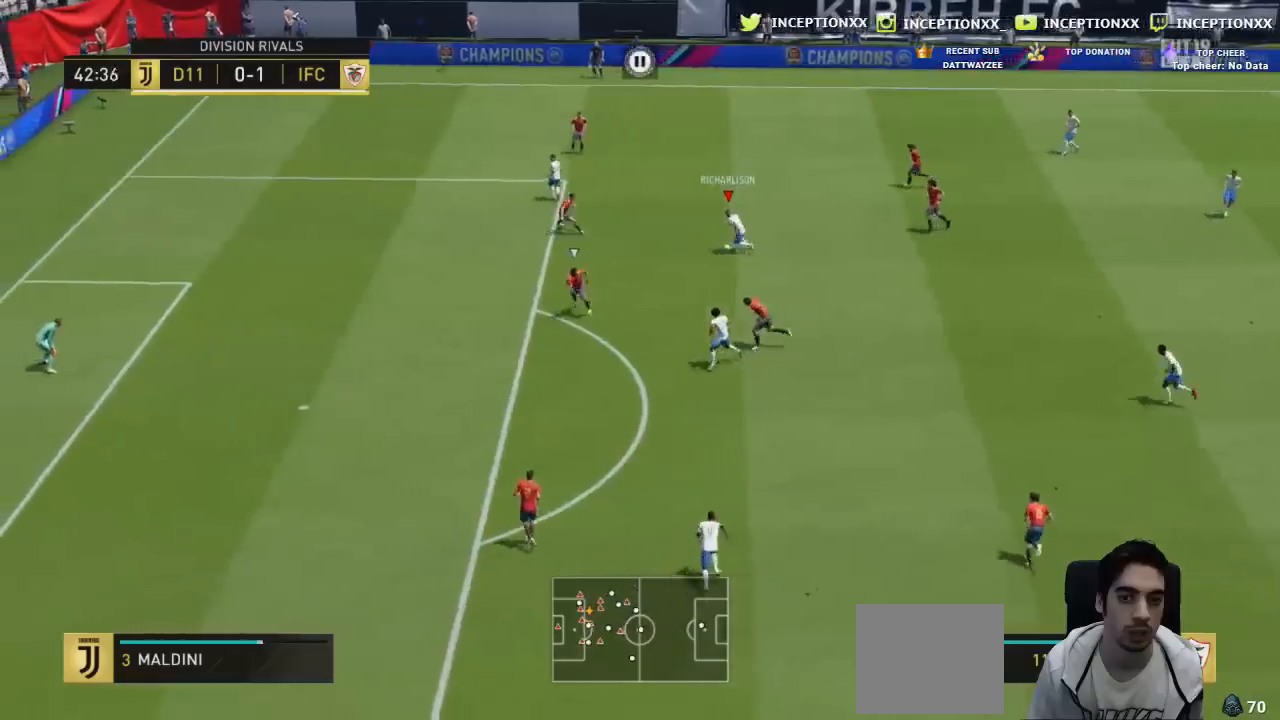
{"buttons": [], "left_stick": "down-left", "right_stick": "center", "events": [[117, "CIRCLE", "down"], [367, "CIRCLE", "up"]]}
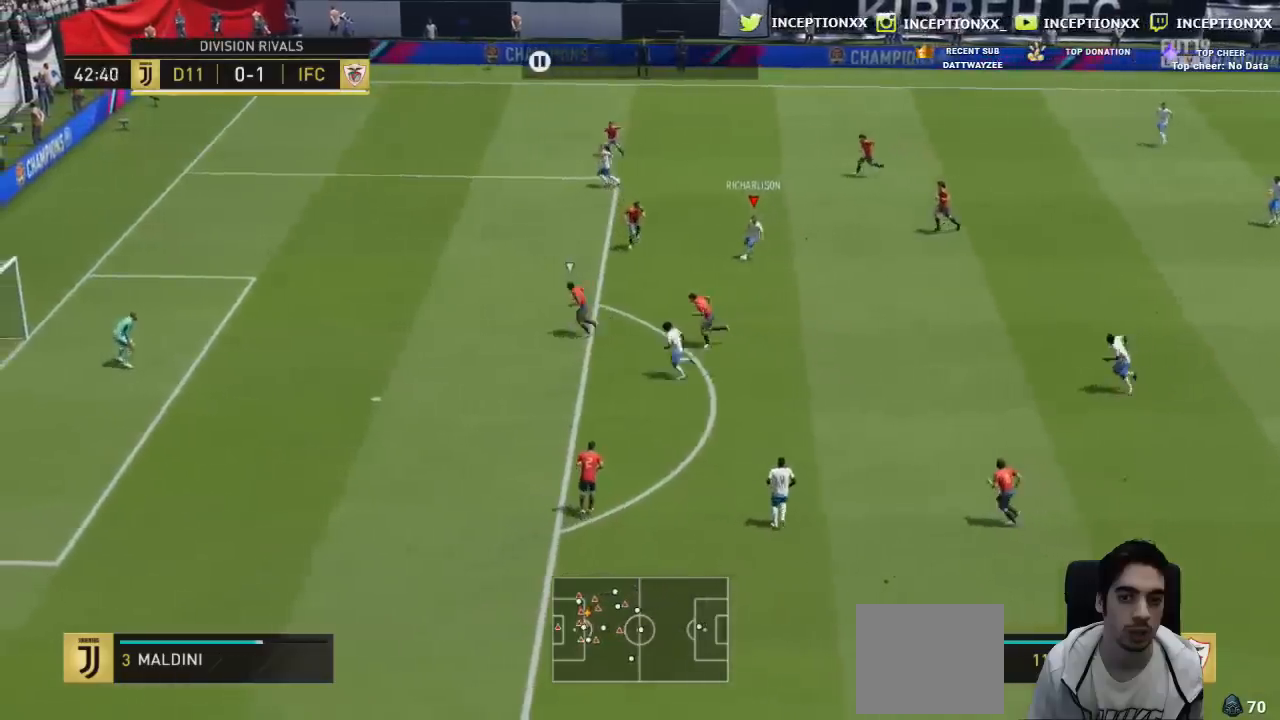
{"buttons": [], "left_stick": "down-left", "right_stick": "center", "events": [[83, "CIRCLE", "down"], [250, "CIRCLE", "up"]]}
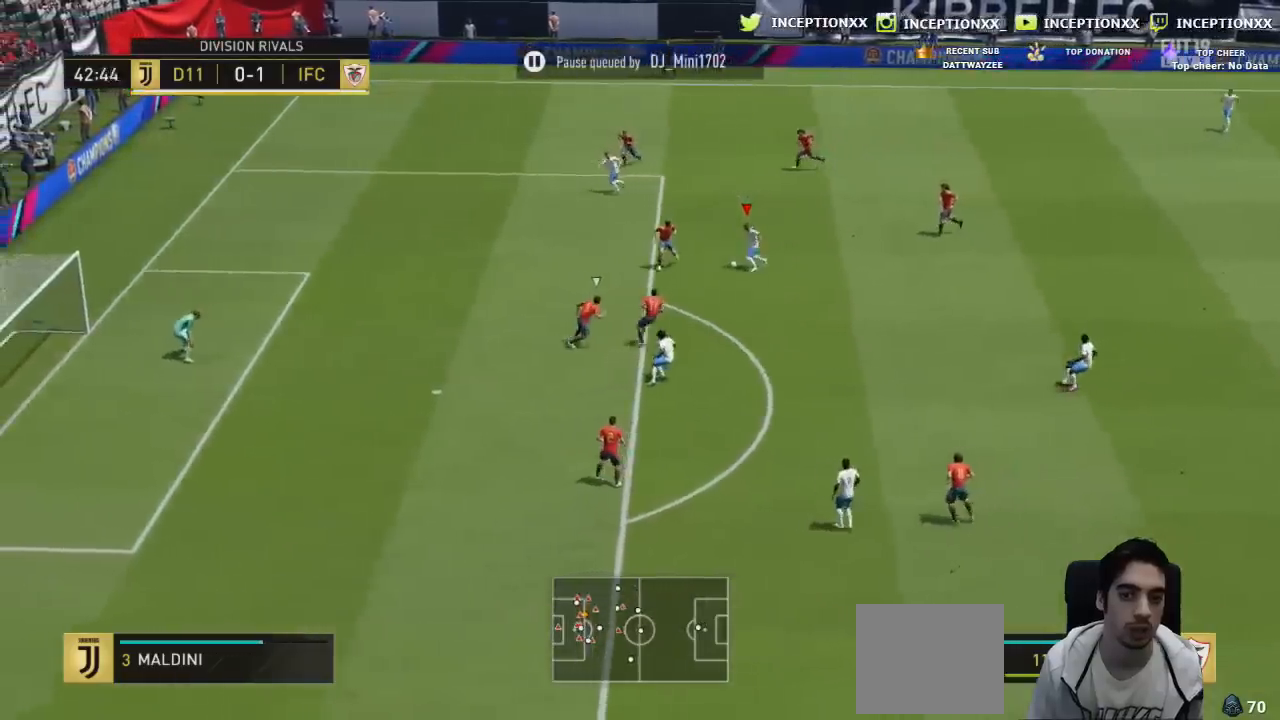
{"buttons": [], "left_stick": "center", "right_stick": "center", "events": [[117, "left_stick", "left"], [301, "left_stick", "center"]]}